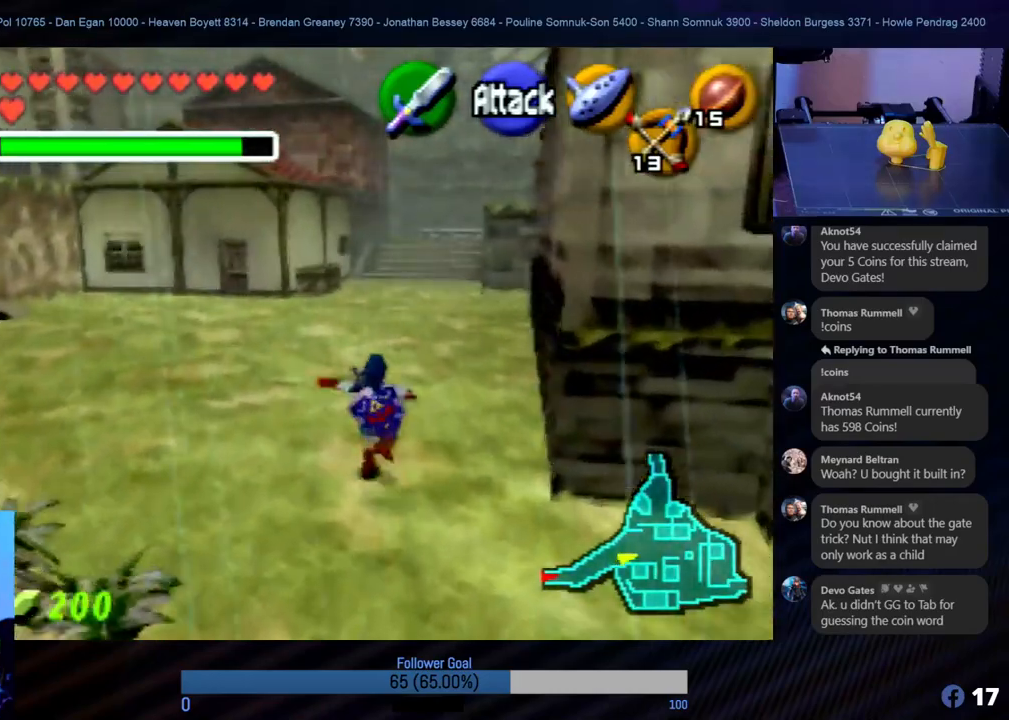
Gameplay with a controller (Nintendo layout); each line is a JSON object with the inputs held at the frame after it. "events" lists button and stick changes between this image and that frame as [ms after this image, input, new state], when the widget could be followed in between. Not read: L1 L3 R3.
{"buttons": [], "left_stick": "up", "events": [[118, "left_stick", "up-right"], [371, "left_stick", "up"]]}
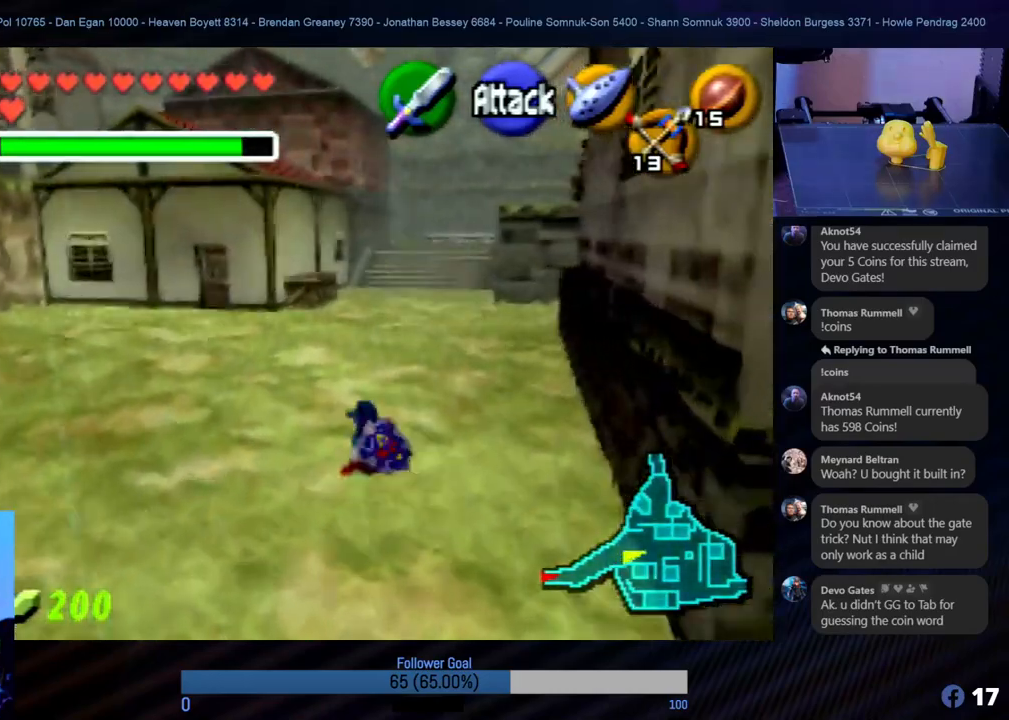
{"buttons": [], "left_stick": "up", "events": []}
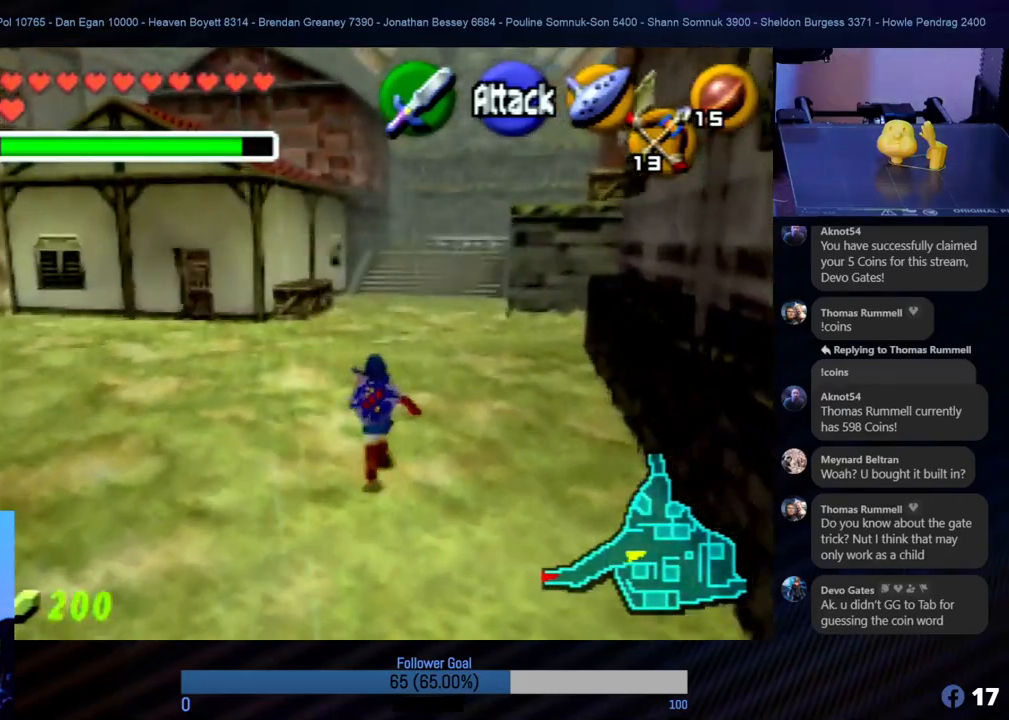
{"buttons": [], "left_stick": "up", "events": []}
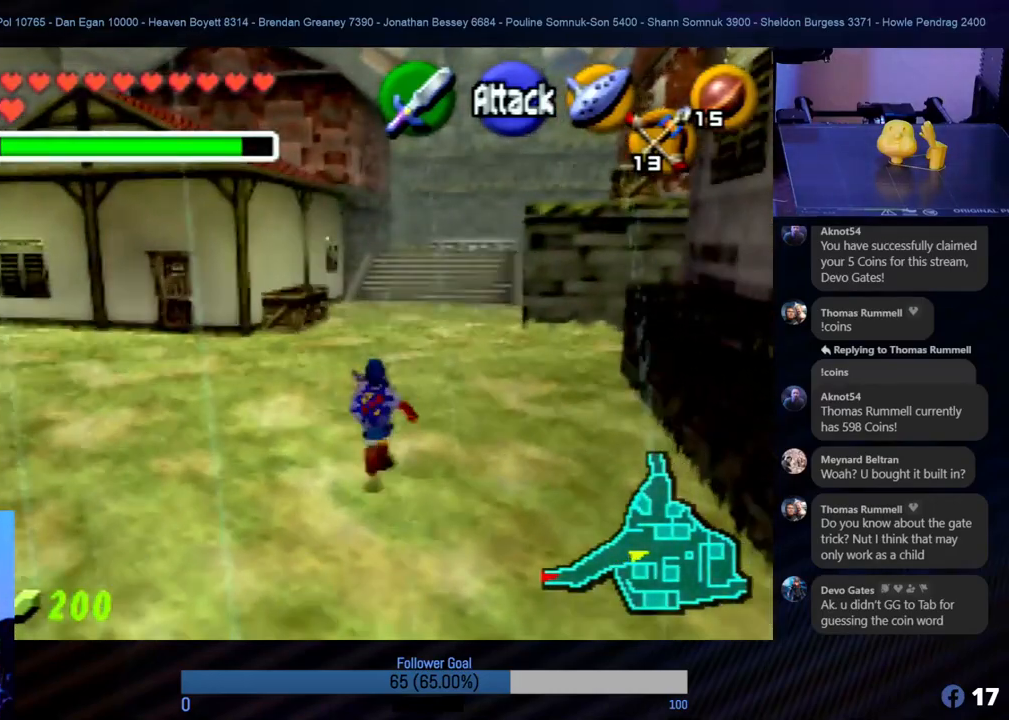
{"buttons": [], "left_stick": "up-left", "events": [[473, "left_stick", "up-left"]]}
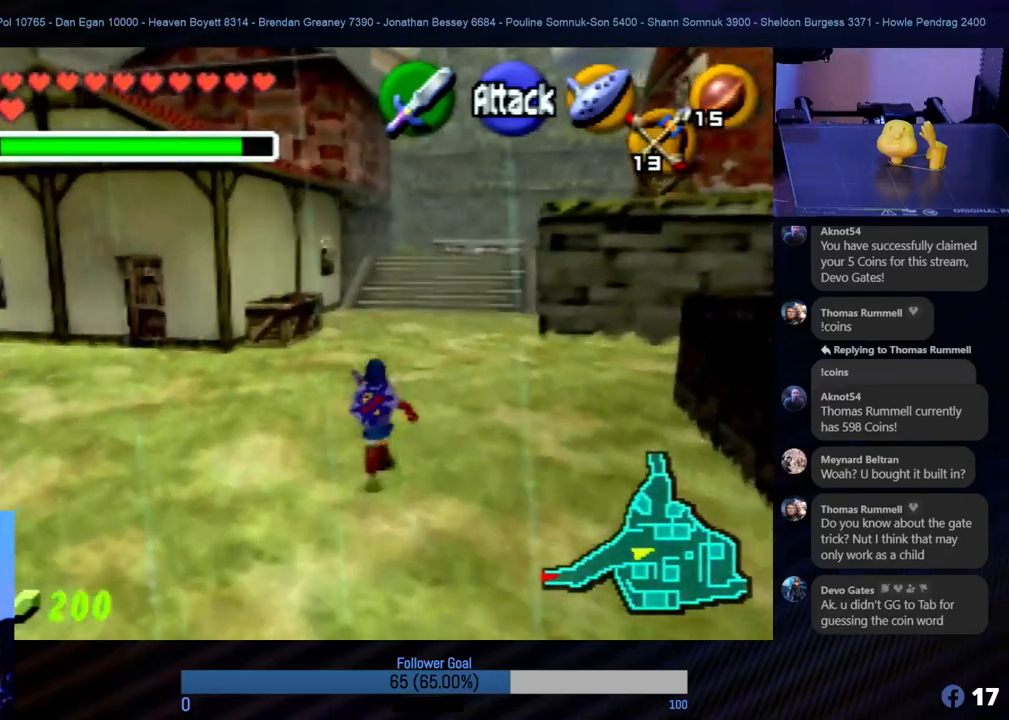
{"buttons": [], "left_stick": "up", "events": [[186, "left_stick", "up"]]}
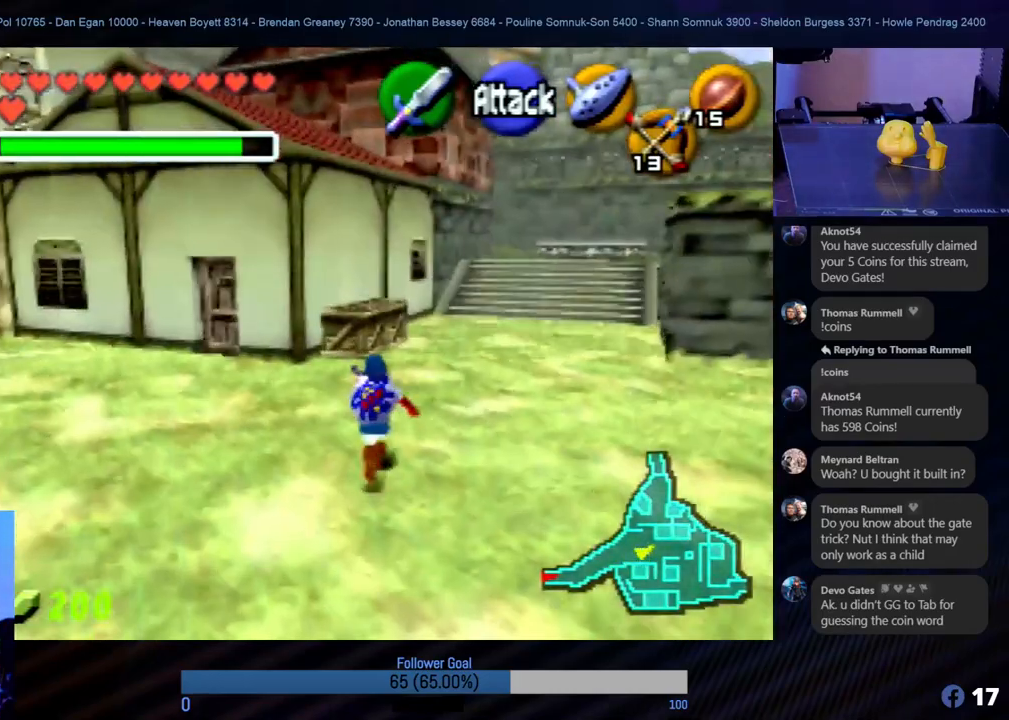
{"buttons": [], "left_stick": "up", "events": [[287, "left_stick", "up-left"], [439, "left_stick", "up"]]}
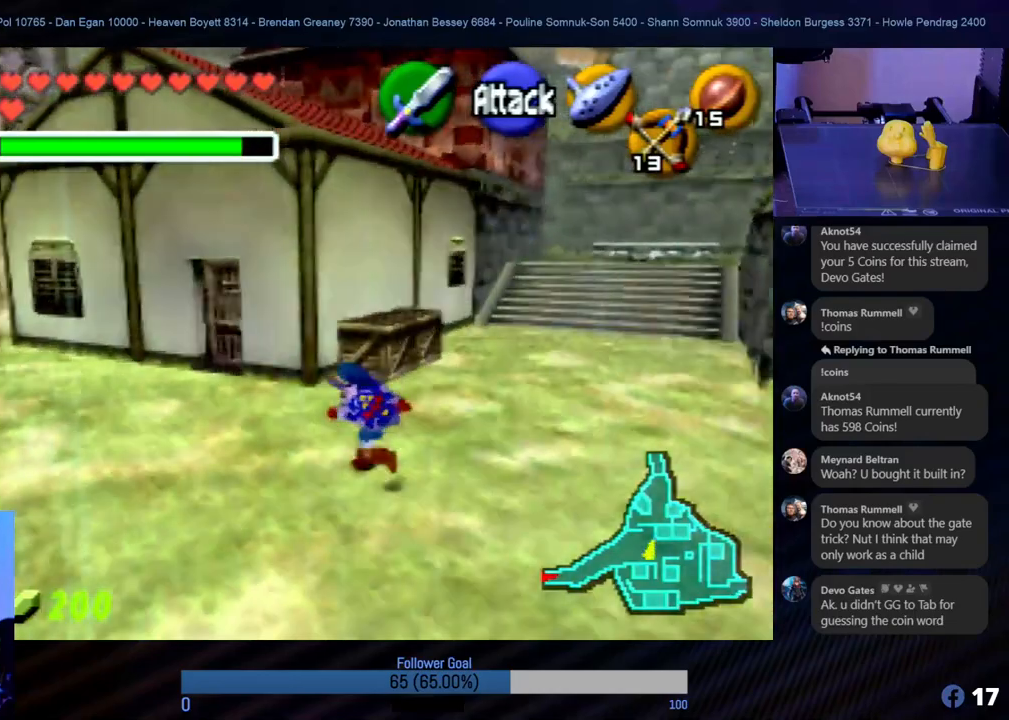
{"buttons": [], "left_stick": "up", "events": []}
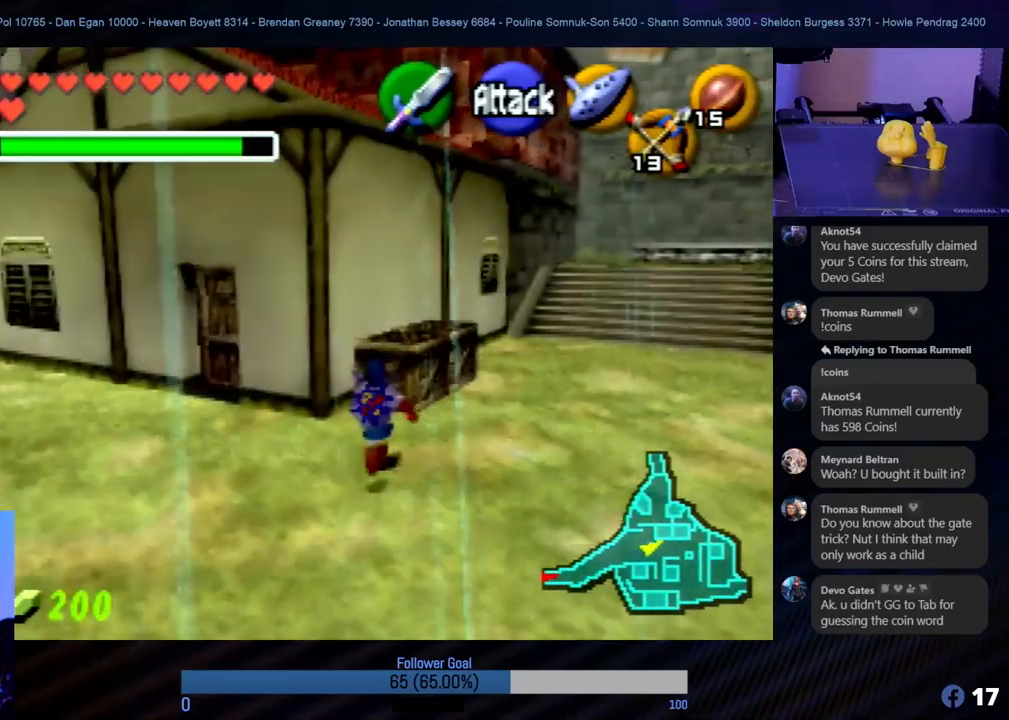
{"buttons": ["A"], "left_stick": "up", "events": [[84, "left_stick", "up-right"], [253, "A", "down"], [270, "left_stick", "up"], [371, "A", "up"], [438, "A", "down"]]}
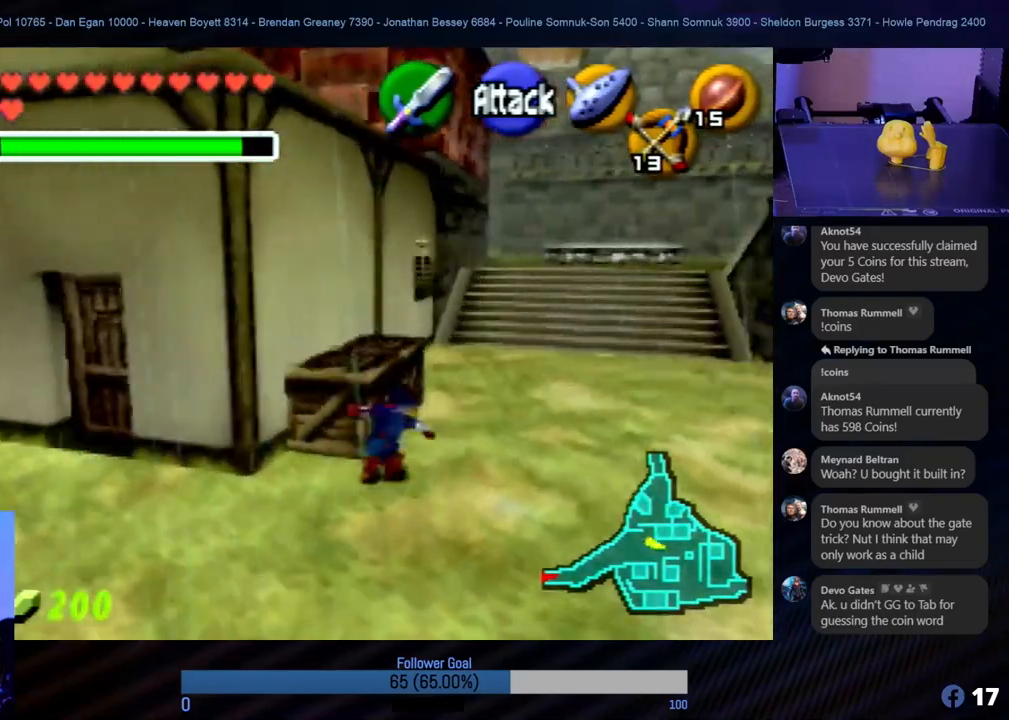
{"buttons": [], "left_stick": "up", "events": [[51, "A", "up"], [135, "A", "down"], [219, "A", "up"]]}
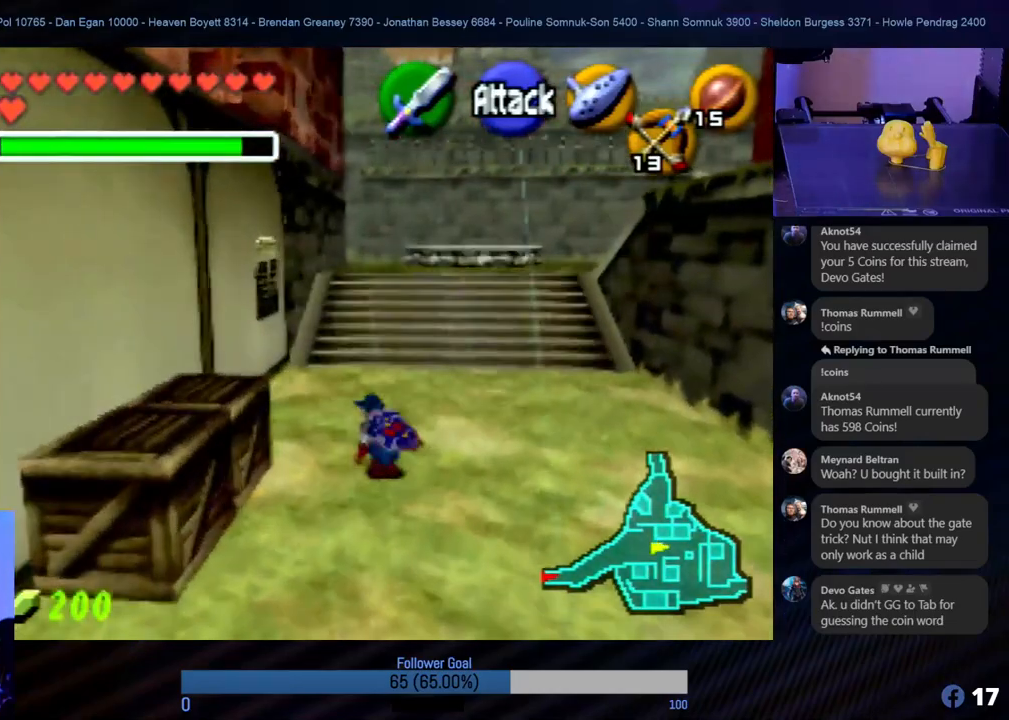
{"buttons": [], "left_stick": "up", "events": [[50, "left_stick", "up-right"], [303, "left_stick", "up"], [421, "A", "down"], [506, "A", "up"]]}
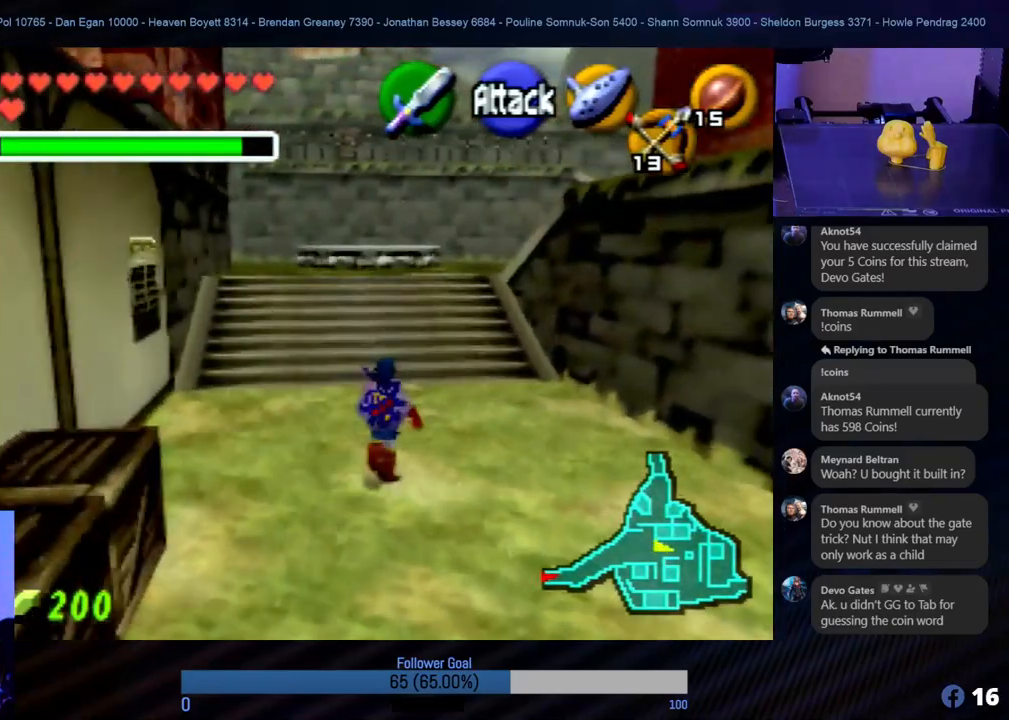
{"buttons": [], "left_stick": "up", "events": [[118, "A", "down"], [404, "A", "up"]]}
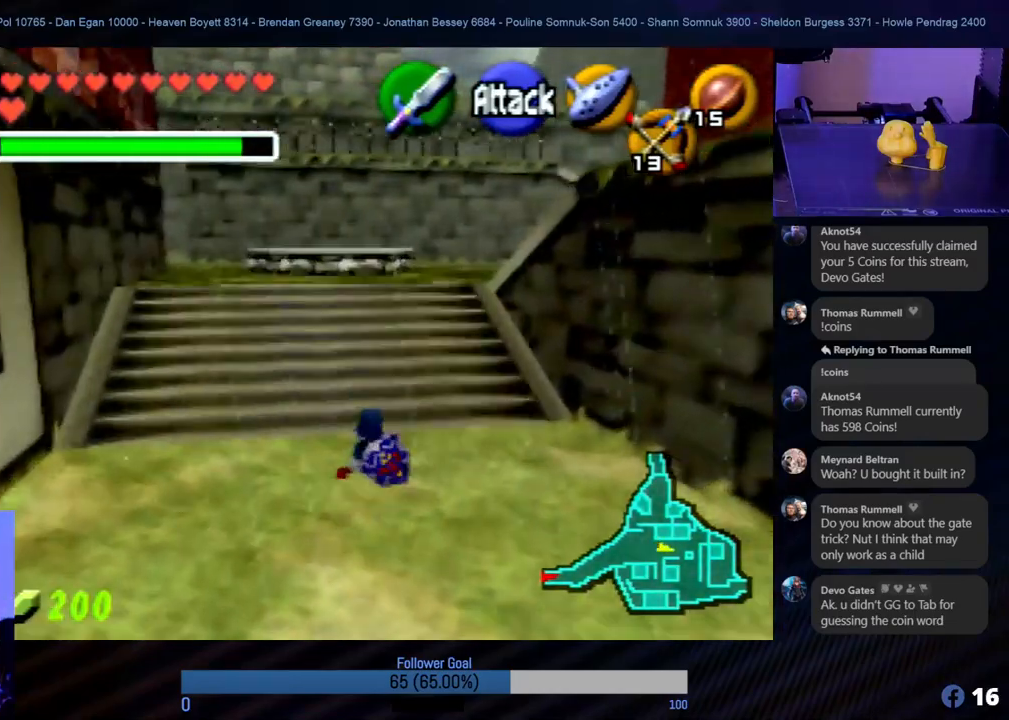
{"buttons": [], "left_stick": "up-right", "events": [[33, "A", "down"], [101, "A", "up"], [286, "left_stick", "up-right"]]}
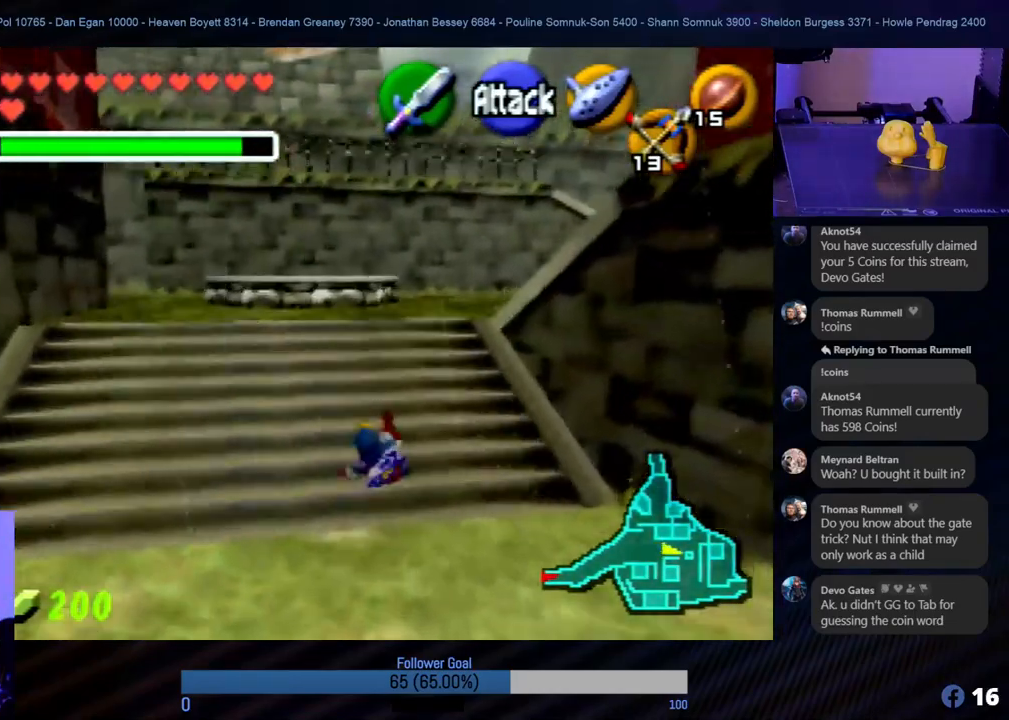
{"buttons": [], "left_stick": "up-right", "events": [[33, "left_stick", "up"], [337, "left_stick", "up-right"]]}
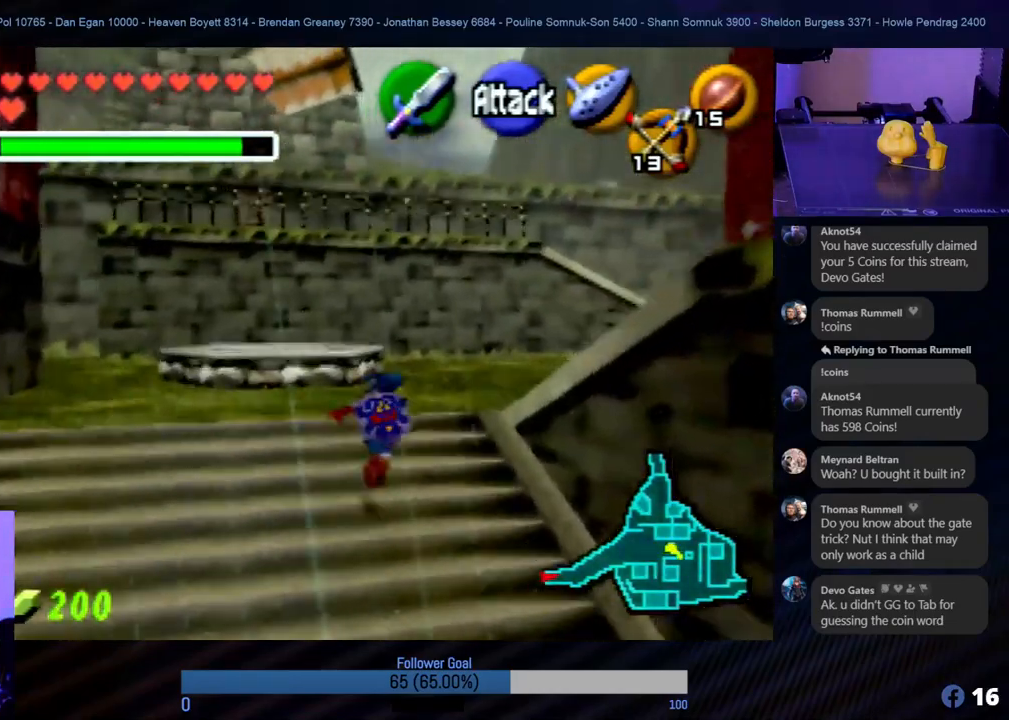
{"buttons": [], "left_stick": "up", "events": [[338, "left_stick", "up"]]}
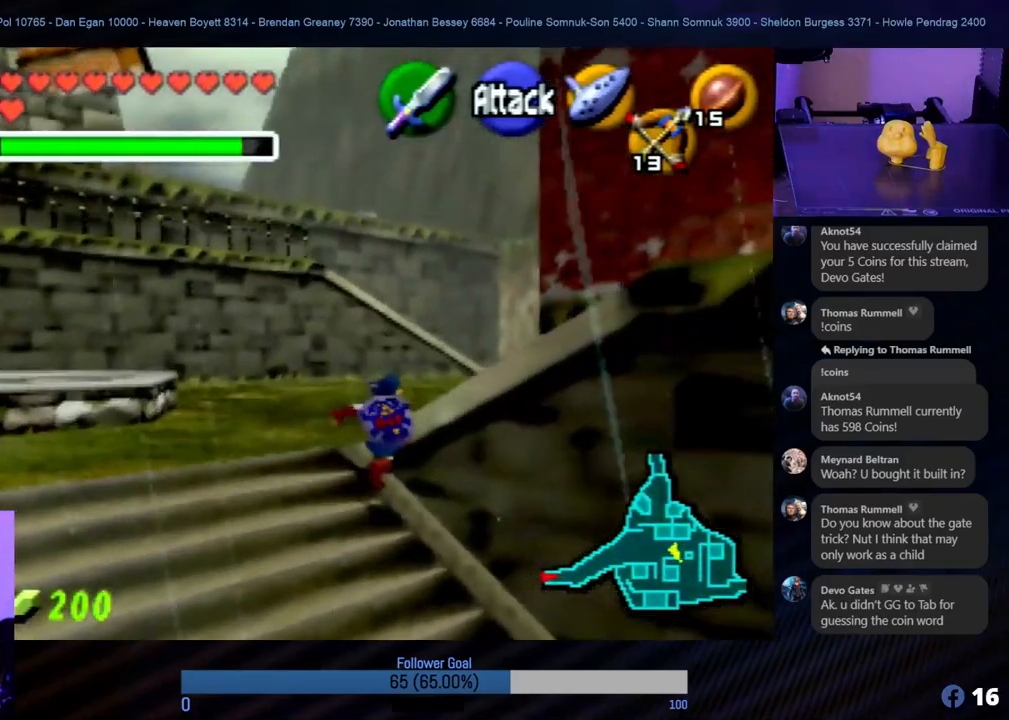
{"buttons": ["Z"], "left_stick": "right", "events": [[68, "left_stick", "right"], [439, "Z", "down"]]}
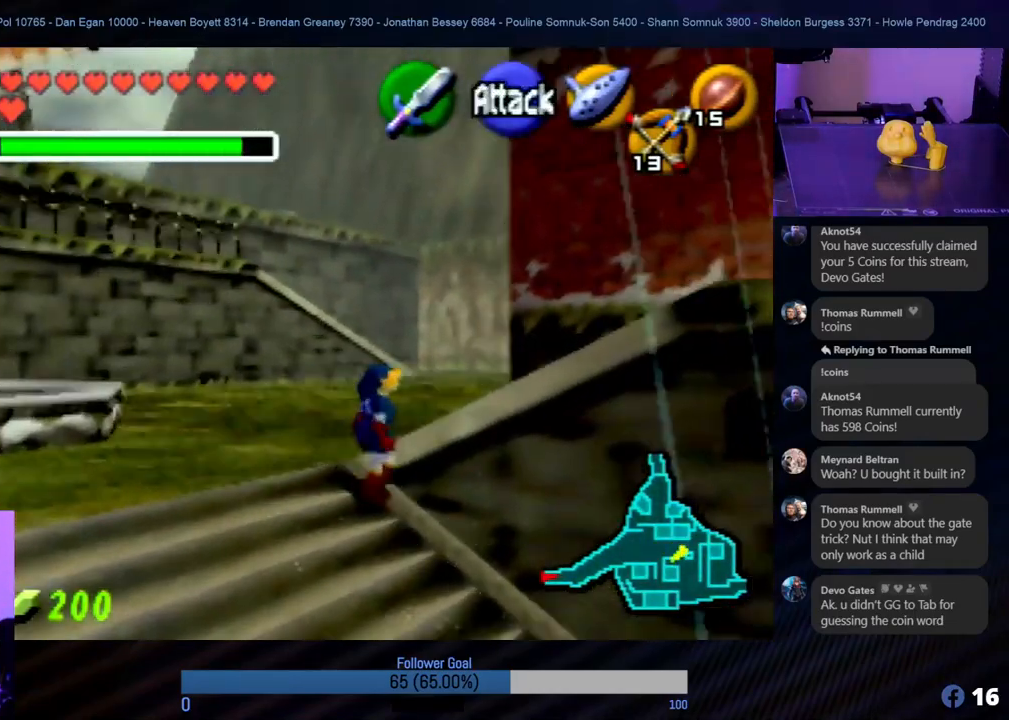
{"buttons": [], "left_stick": "left", "events": [[152, "Z", "up"], [203, "left_stick", "up"], [388, "left_stick", "left"]]}
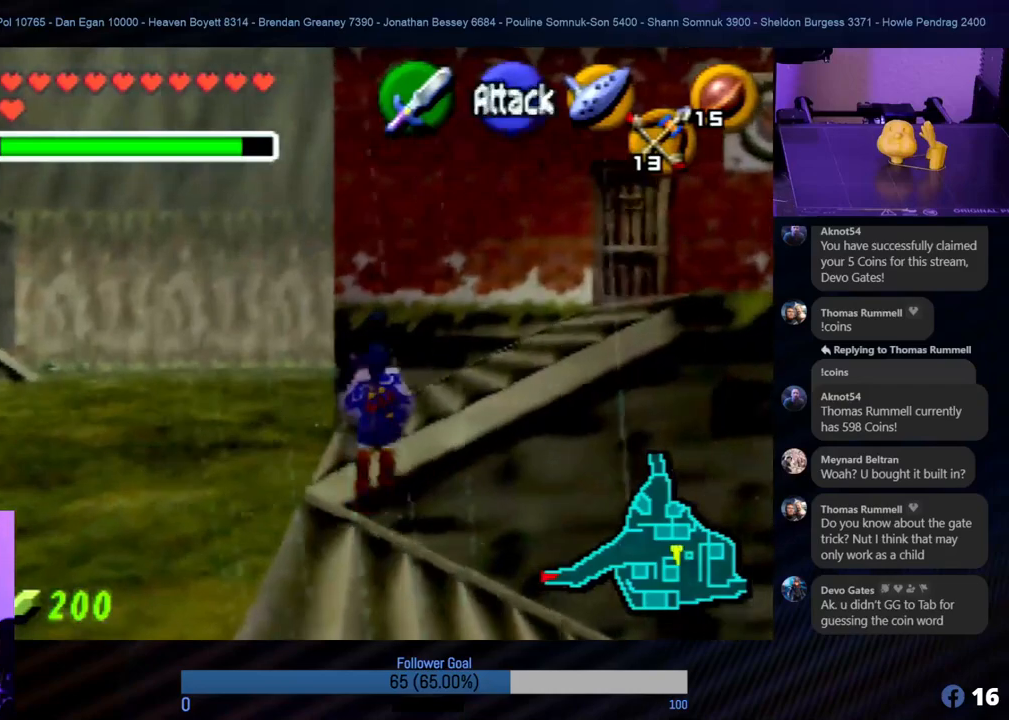
{"buttons": [], "left_stick": "right", "events": [[186, "left_stick", "up-left"], [354, "left_stick", "up-right"], [489, "left_stick", "right"]]}
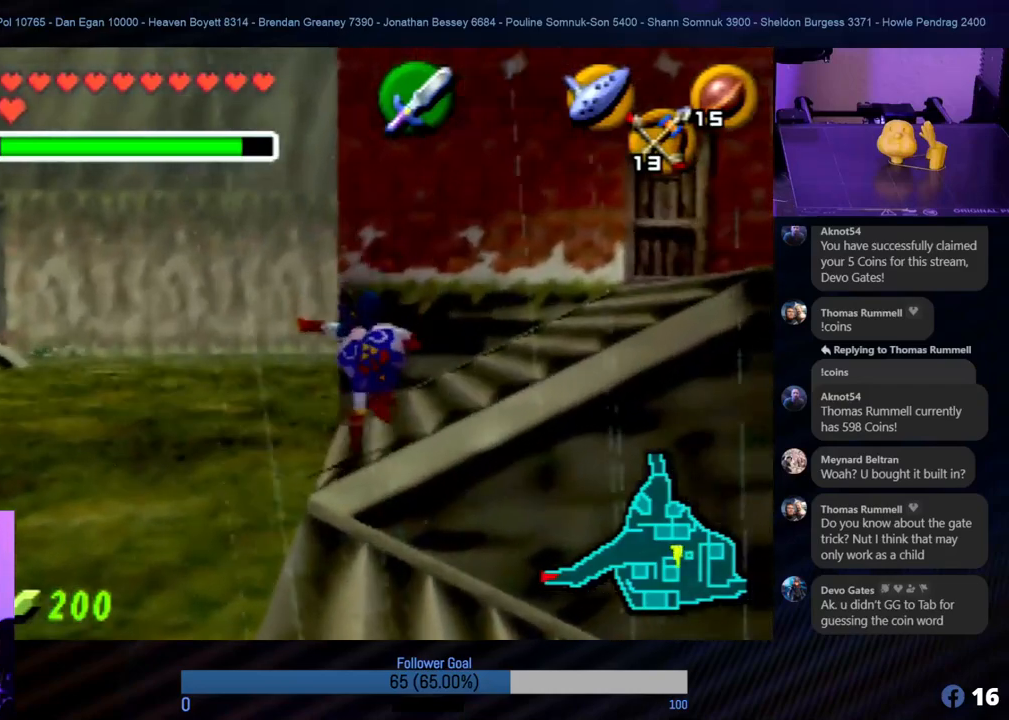
{"buttons": [], "left_stick": "right", "events": []}
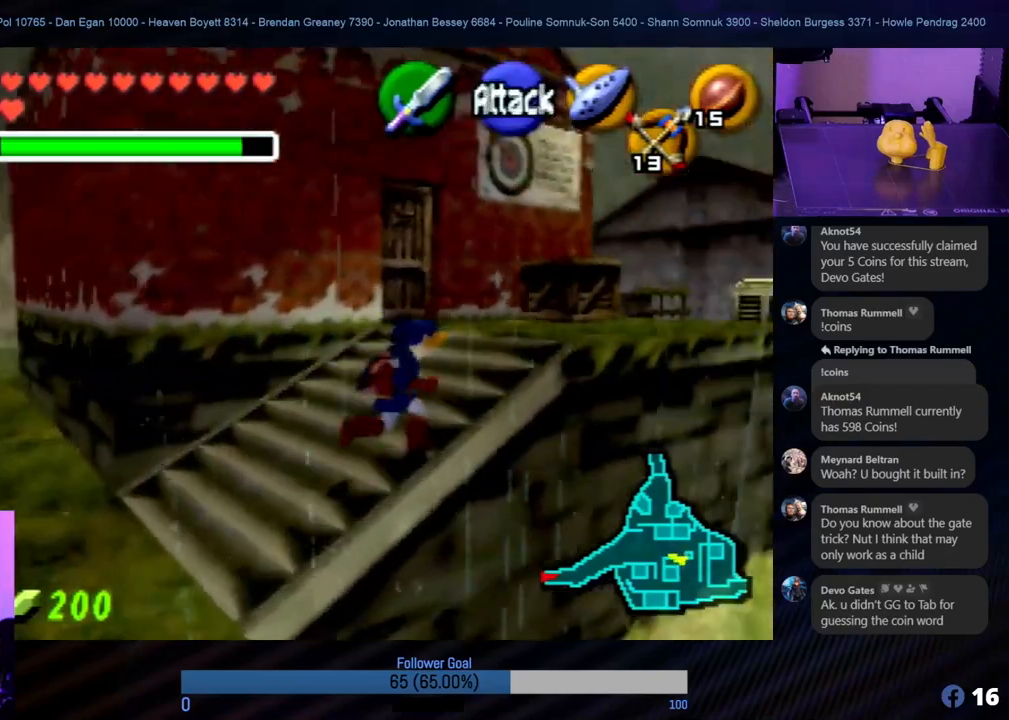
{"buttons": [], "left_stick": "up", "events": [[51, "left_stick", "up"]]}
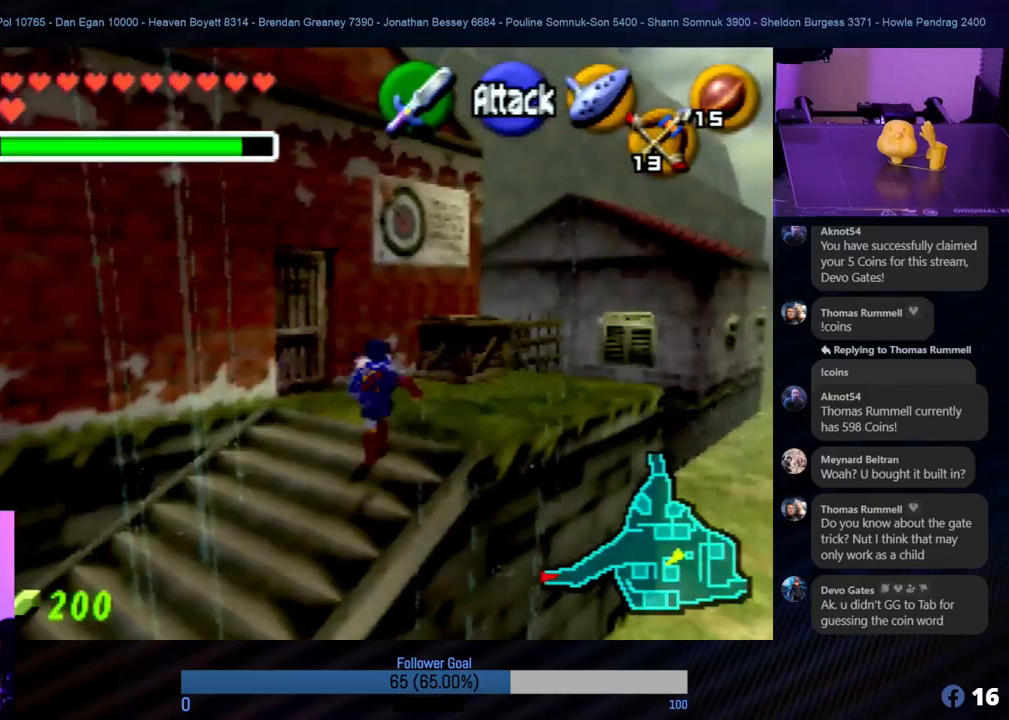
{"buttons": [], "left_stick": "up-left", "events": [[303, "left_stick", "up-left"]]}
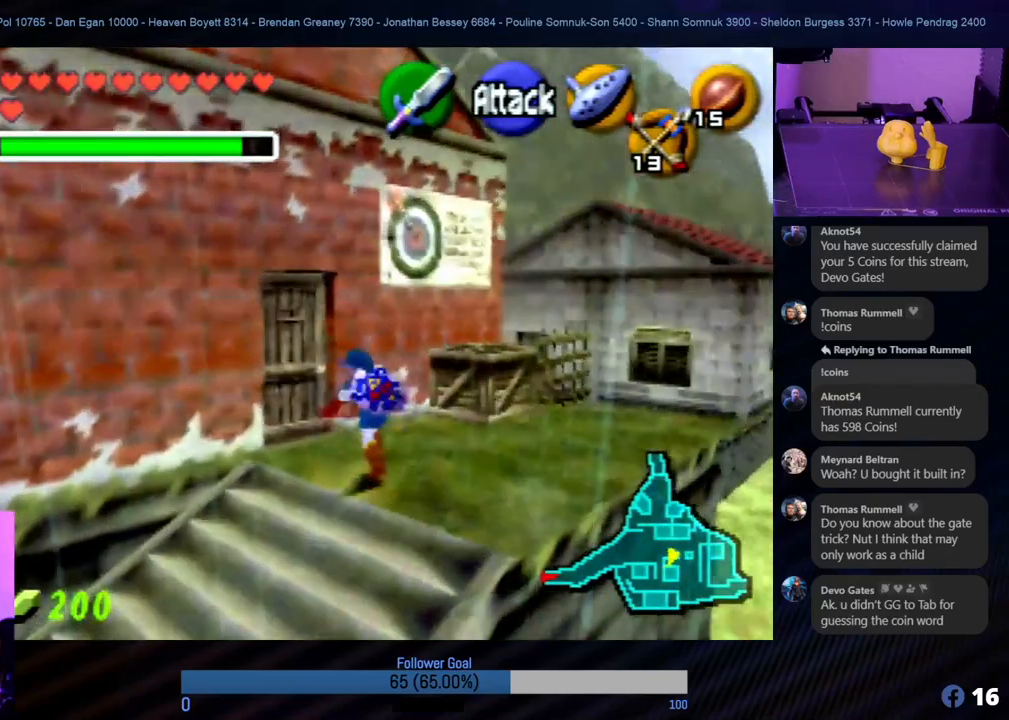
{"buttons": ["A"], "left_stick": "up", "events": [[270, "A", "down"], [371, "A", "up"], [371, "left_stick", "up"], [472, "A", "down"]]}
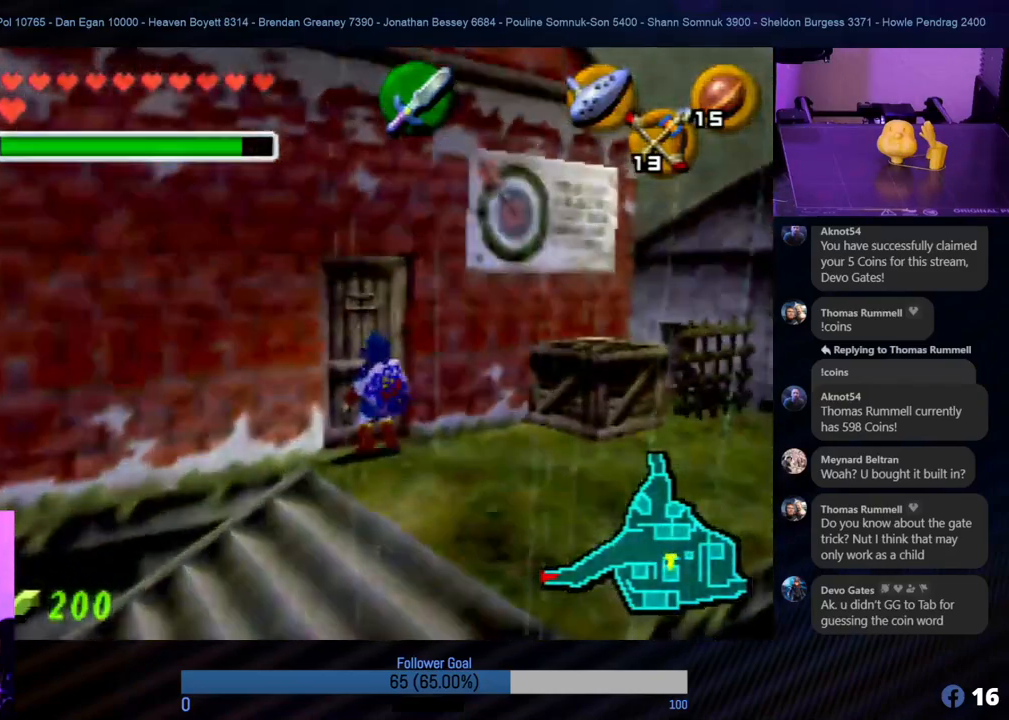
{"buttons": [], "left_stick": "up", "events": [[50, "A", "up"], [151, "A", "down"], [253, "A", "up"], [337, "A", "down"], [455, "A", "up"]]}
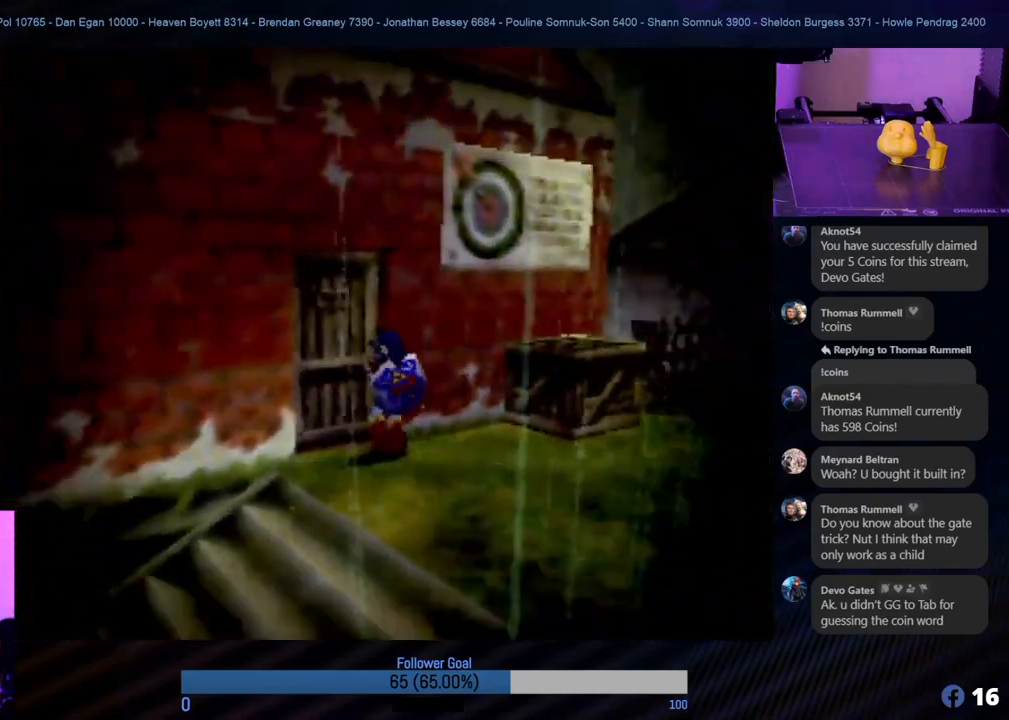
{"buttons": [], "left_stick": "center", "events": [[50, "A", "down"], [118, "left_stick", "center"], [168, "A", "up"]]}
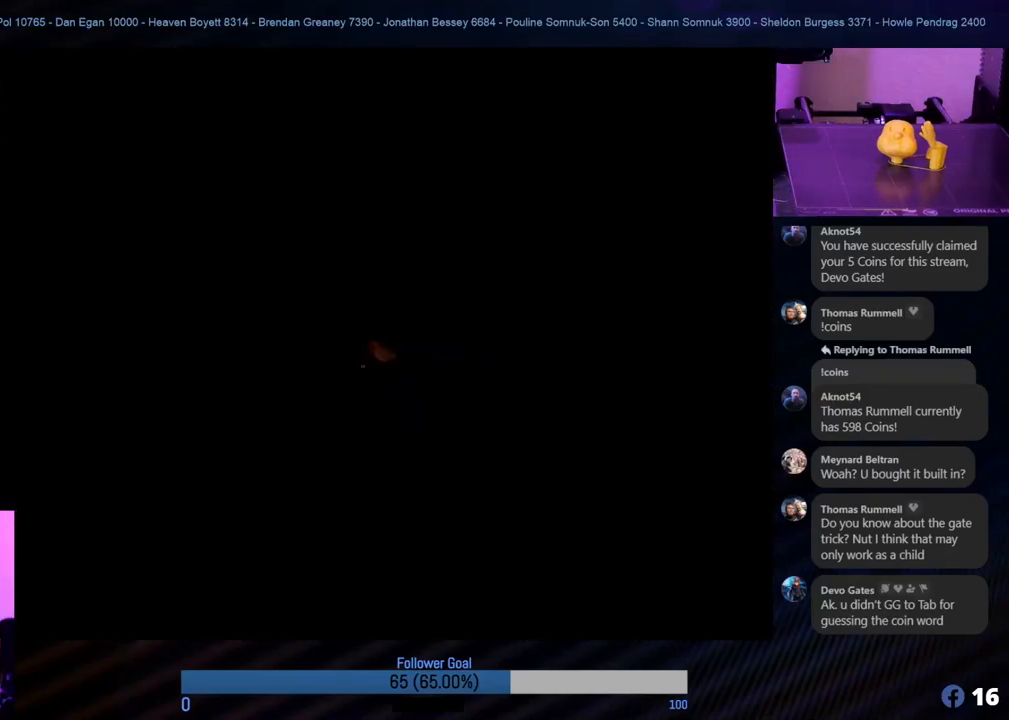
{"buttons": [], "left_stick": "center", "events": []}
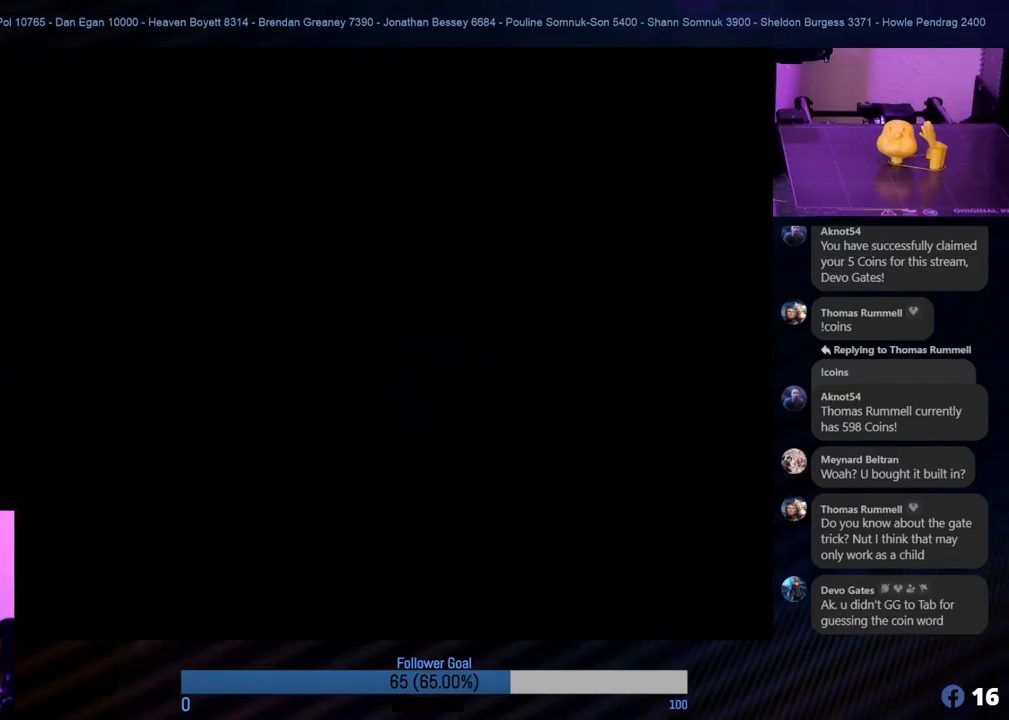
{"buttons": [], "left_stick": "center", "events": []}
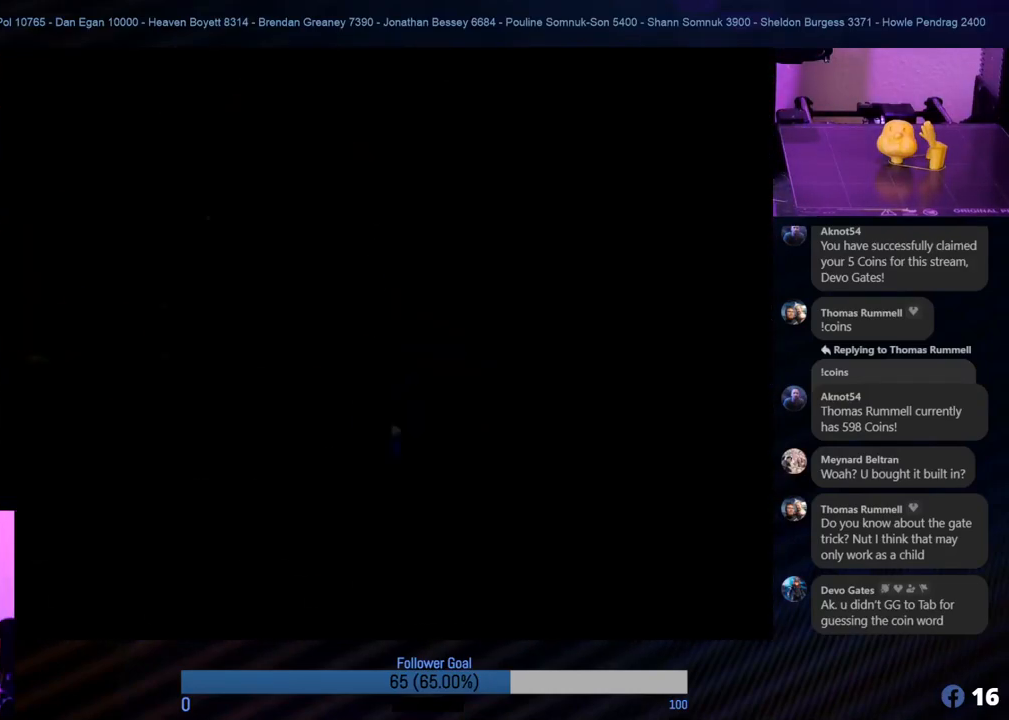
{"buttons": [], "left_stick": "center", "events": []}
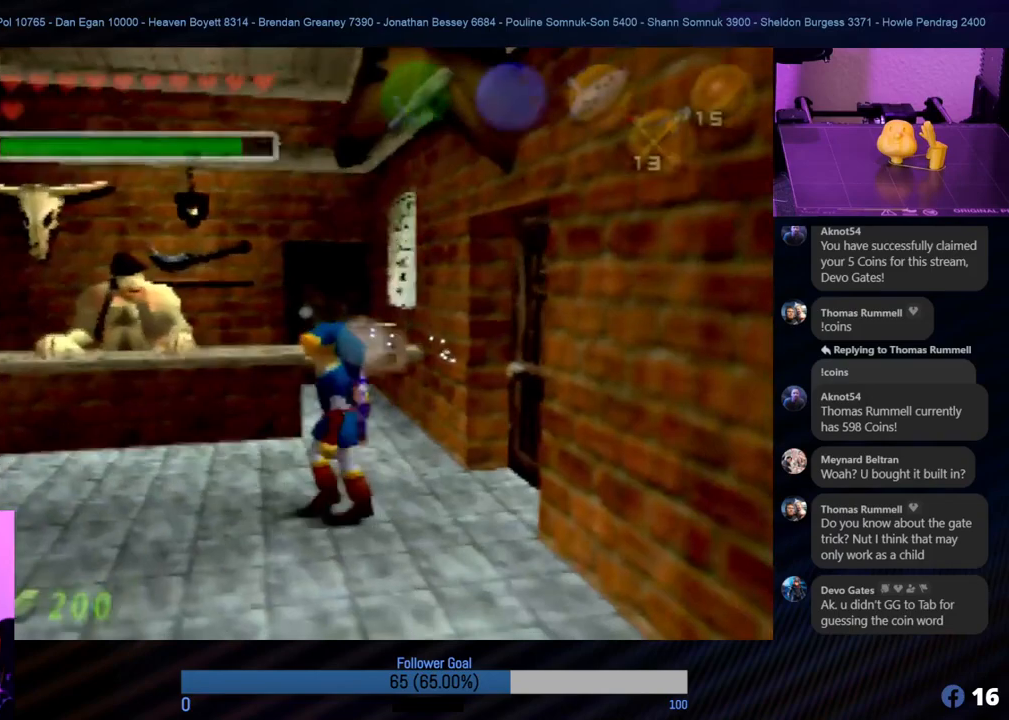
{"buttons": [], "left_stick": "center", "events": []}
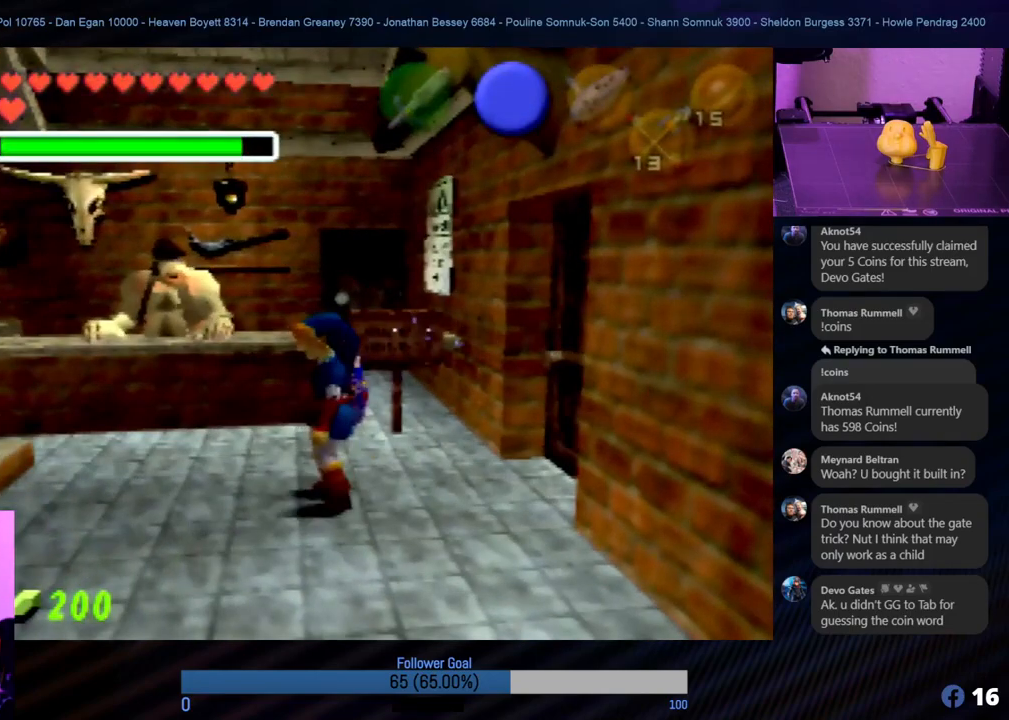
{"buttons": [], "left_stick": "up-left", "events": [[118, "left_stick", "up-left"]]}
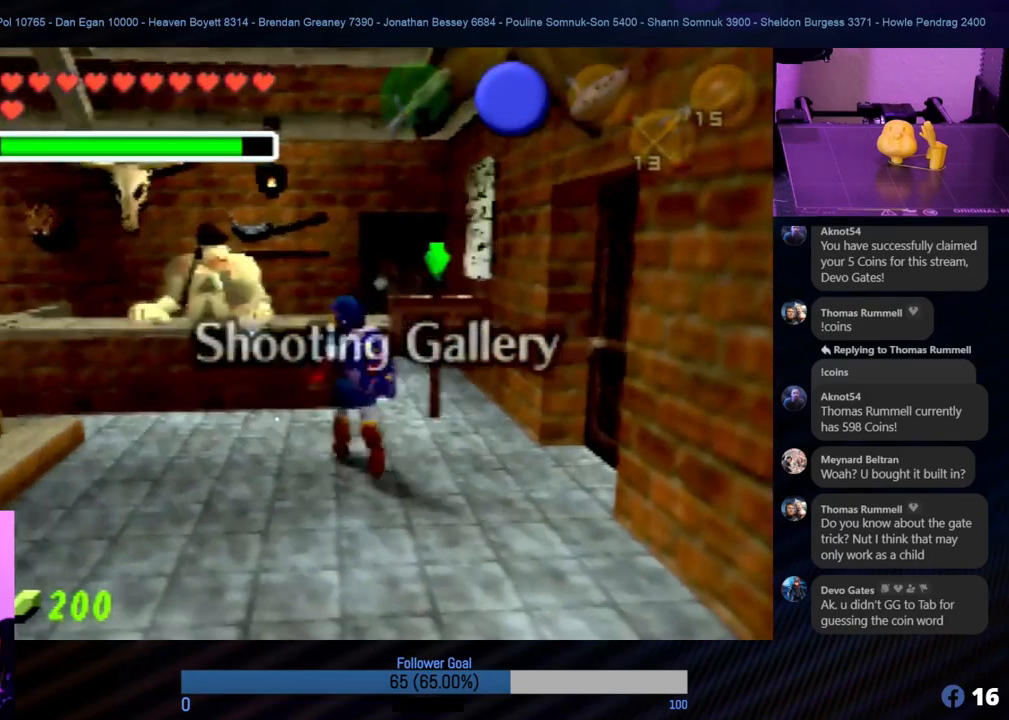
{"buttons": [], "left_stick": "center", "events": [[51, "left_stick", "center"]]}
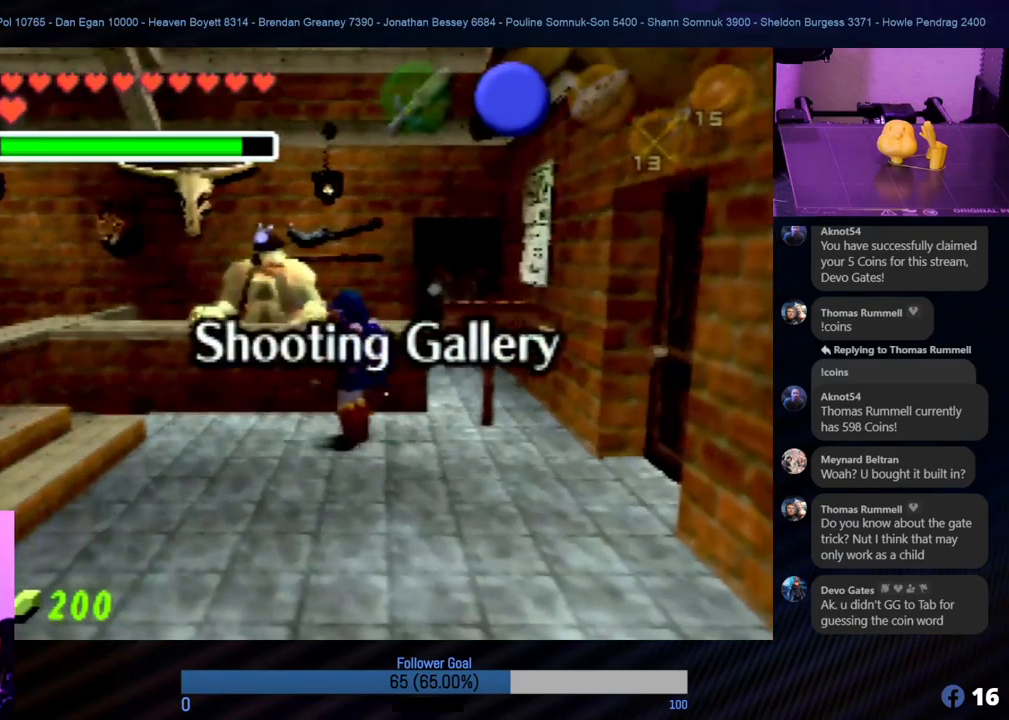
{"buttons": [], "left_stick": "center", "events": [[236, "left_stick", "down"], [388, "left_stick", "center"]]}